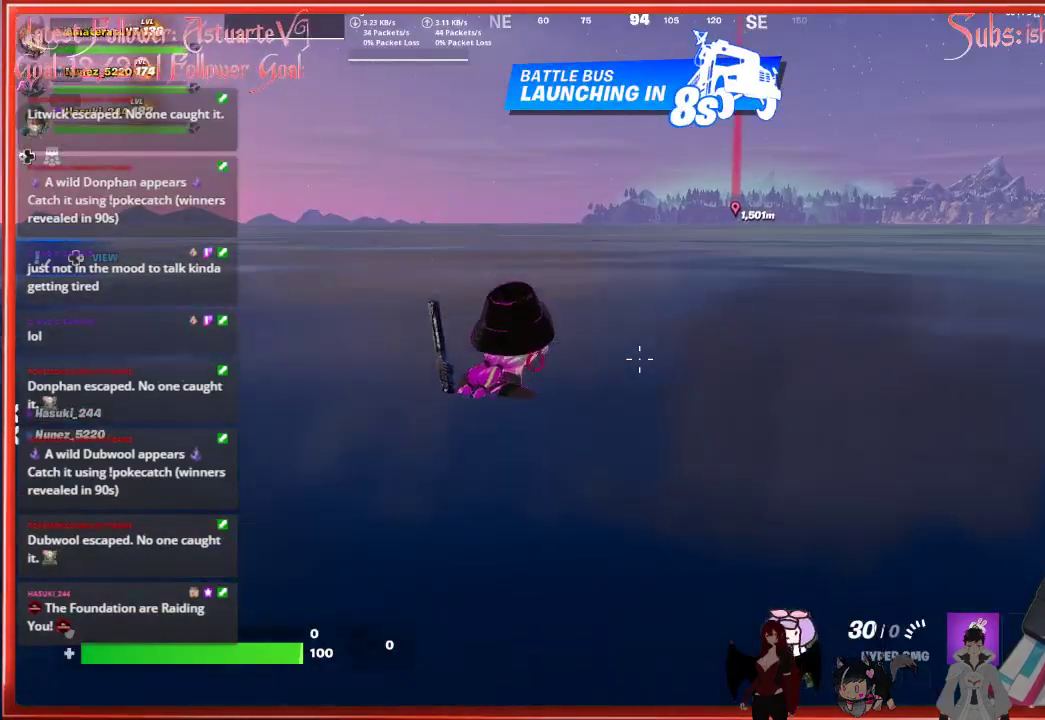
Gameplay with a controller (Xbox layout); each line is a JSON object with the inputs held at the frame after it. "events" lists button and stick changes between this image and that frame as [ms after this image, input, new state], when the widget could be followed in between.
{"buttons": [], "left_stick": "up", "right_stick": "center", "events": []}
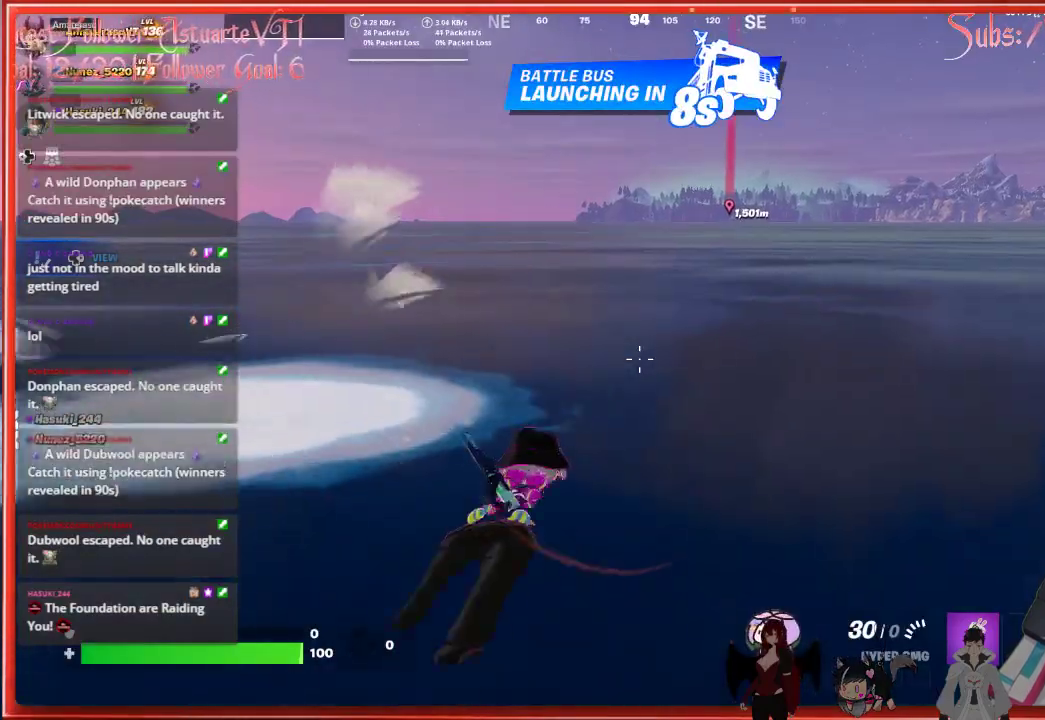
{"buttons": ["A"], "left_stick": "up", "right_stick": "center", "events": [[33, "A", "down"]]}
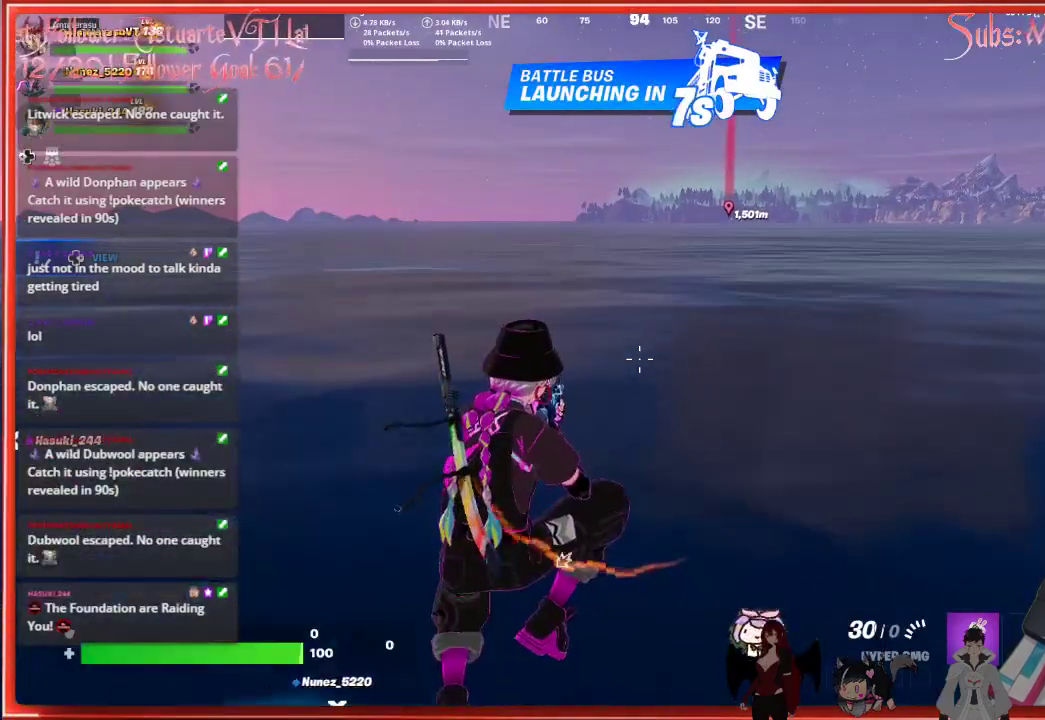
{"buttons": [], "left_stick": "up-right", "right_stick": "center", "events": [[250, "A", "up"], [500, "left_stick", "up-right"]]}
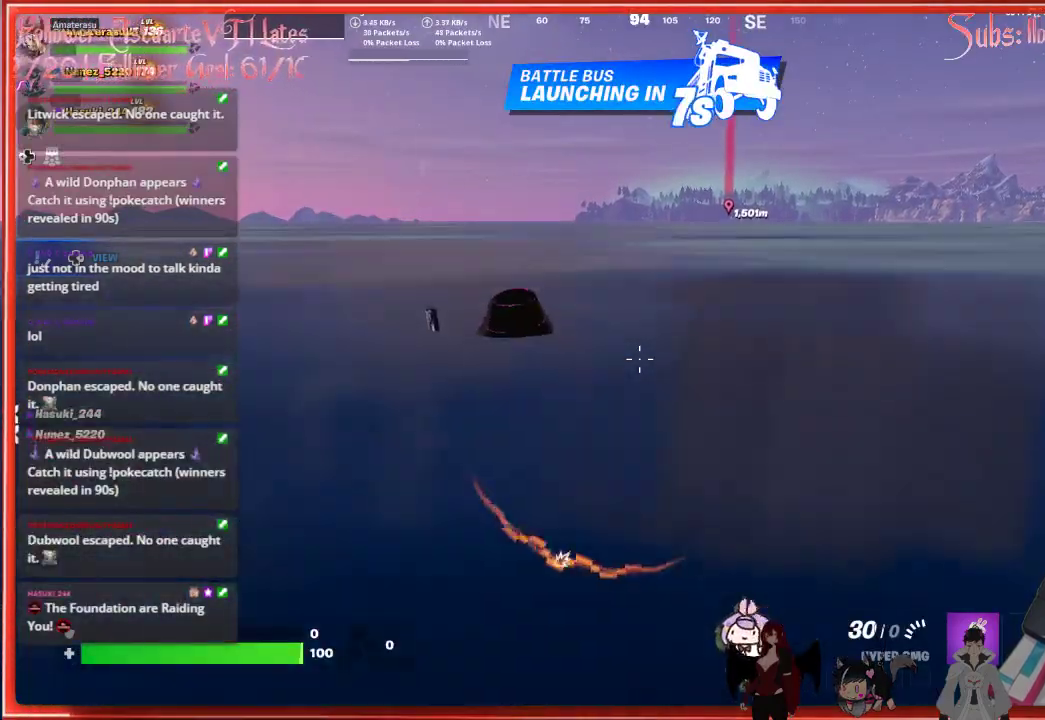
{"buttons": ["A"], "left_stick": "up-right", "right_stick": "center", "events": [[500, "A", "down"]]}
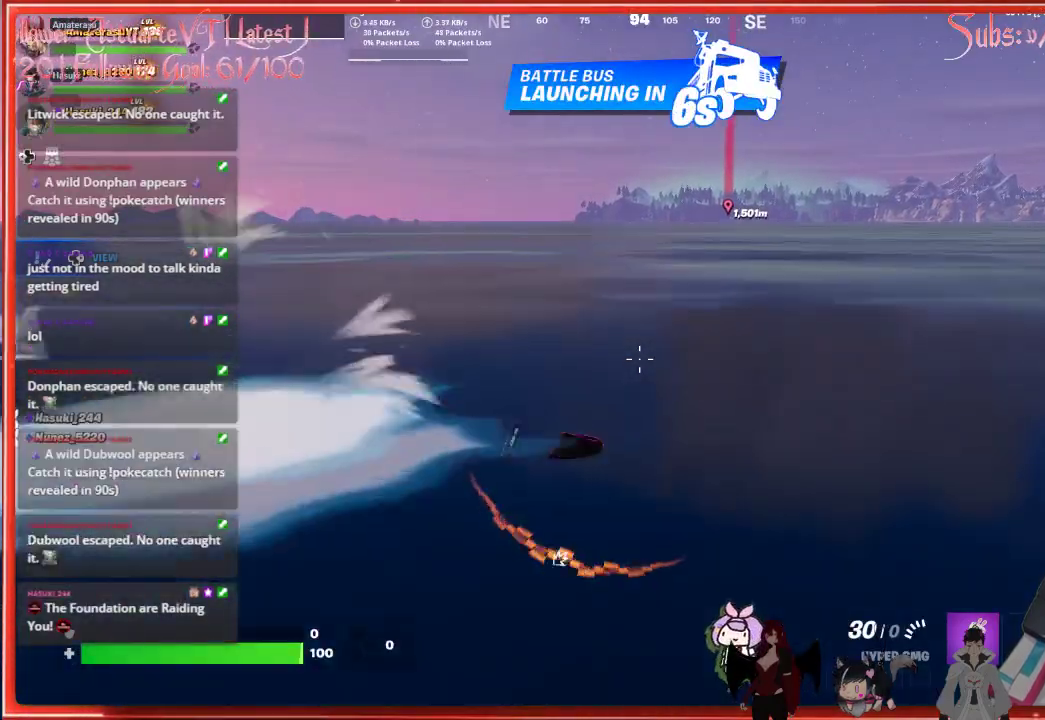
{"buttons": ["A"], "left_stick": "up-right", "right_stick": "center", "events": []}
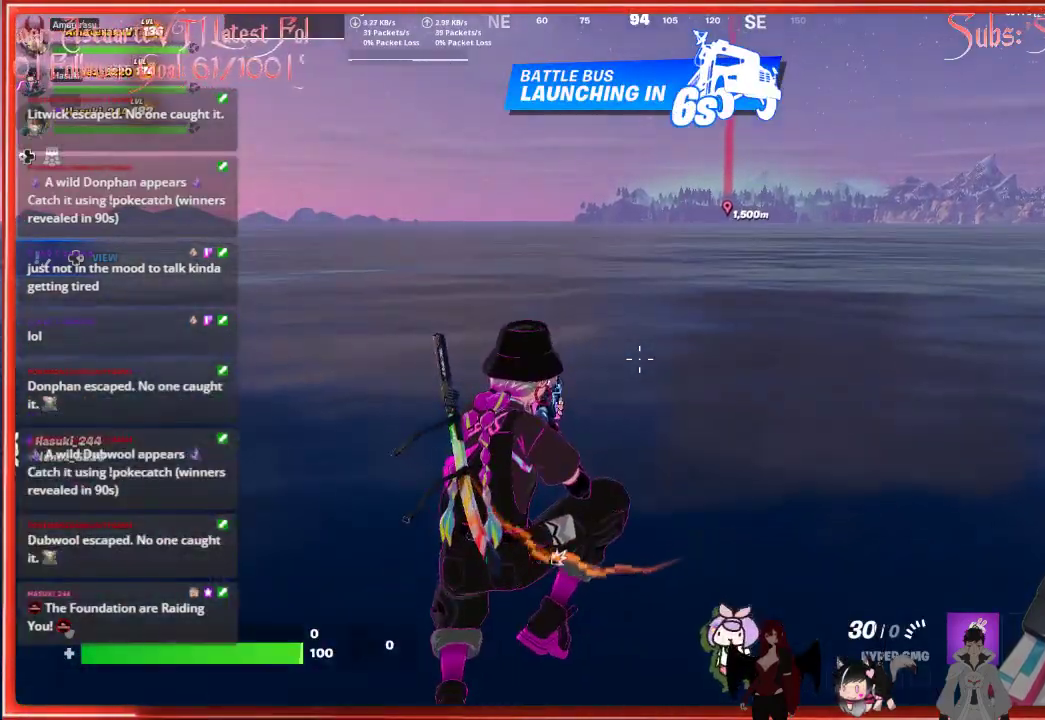
{"buttons": [], "left_stick": "up-right", "right_stick": "center", "events": [[83, "A", "up"]]}
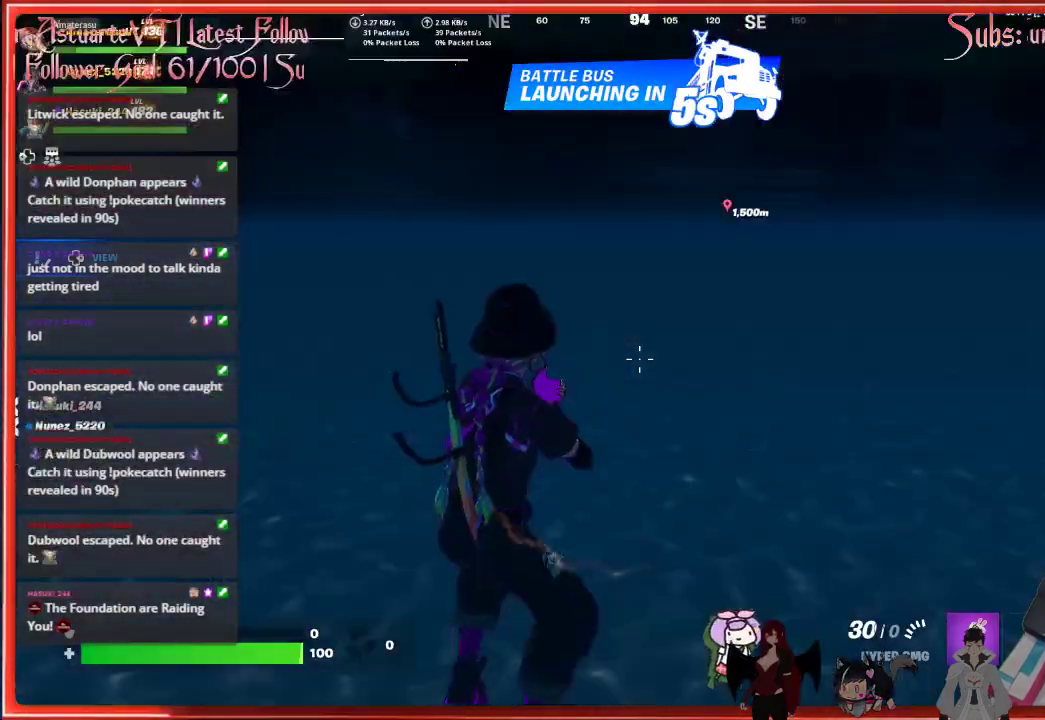
{"buttons": ["A"], "left_stick": "up-right", "right_stick": "center", "events": [[317, "A", "down"]]}
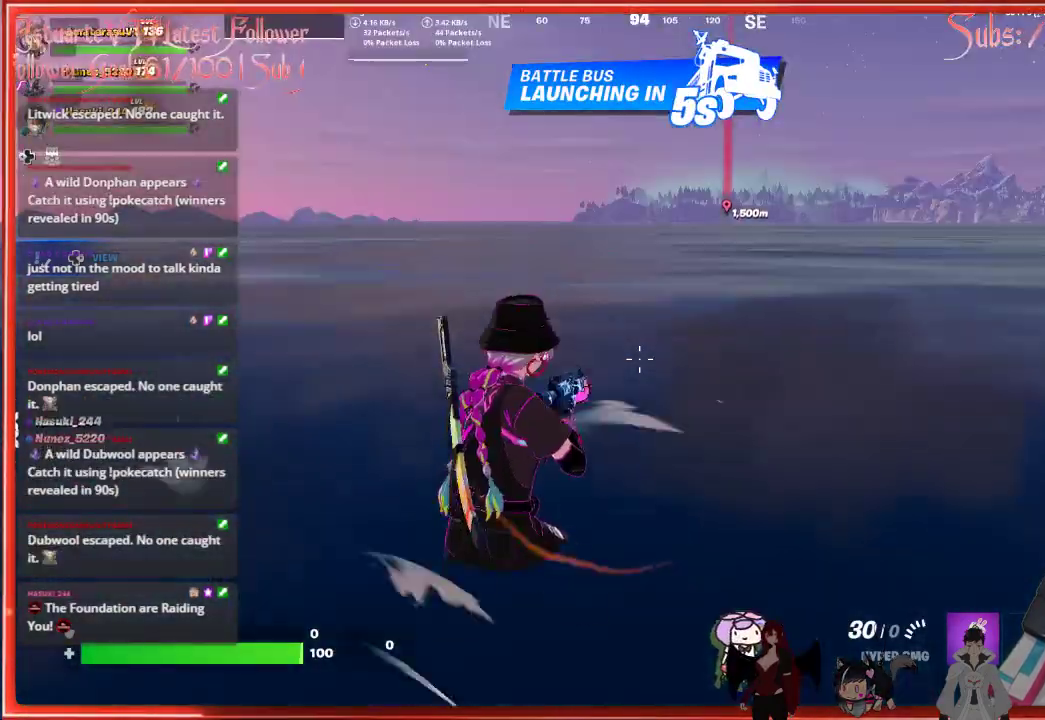
{"buttons": [], "left_stick": "up-right", "right_stick": "center", "events": [[383, "A", "up"]]}
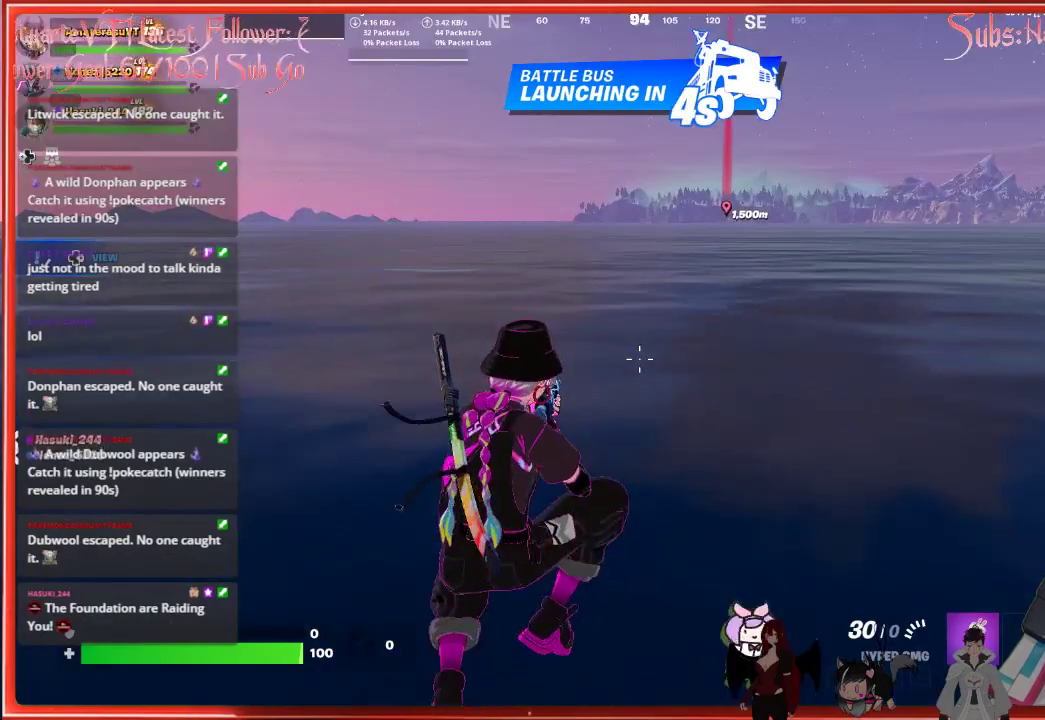
{"buttons": [], "left_stick": "up-right", "right_stick": "center", "events": []}
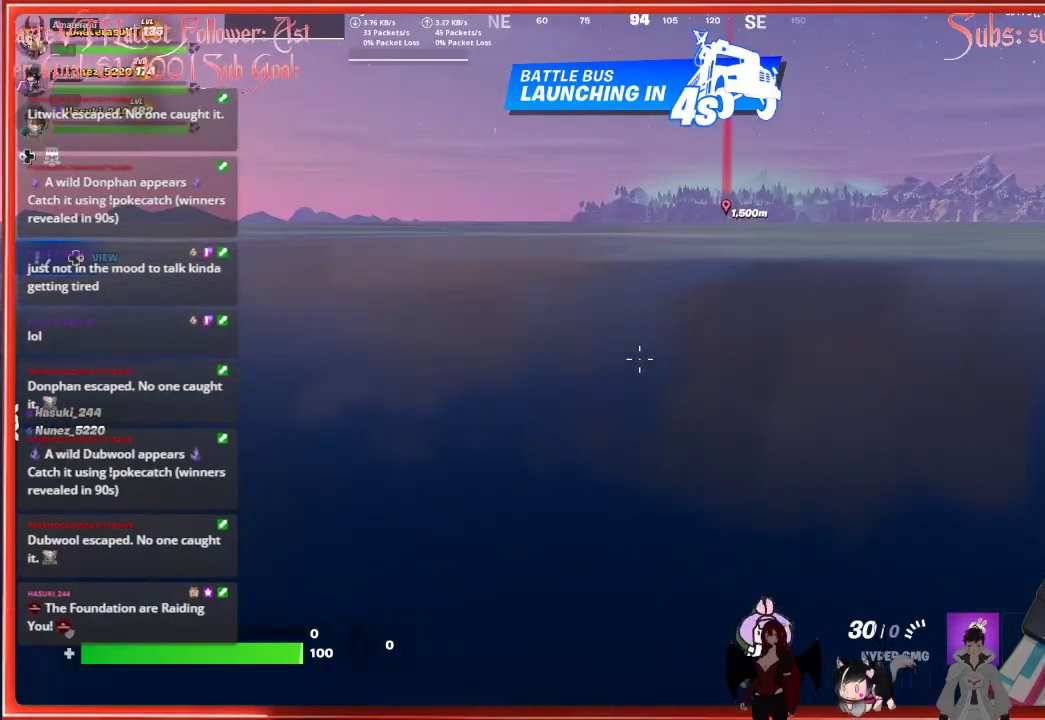
{"buttons": ["A"], "left_stick": "up-right", "right_stick": "center", "events": [[183, "A", "down"]]}
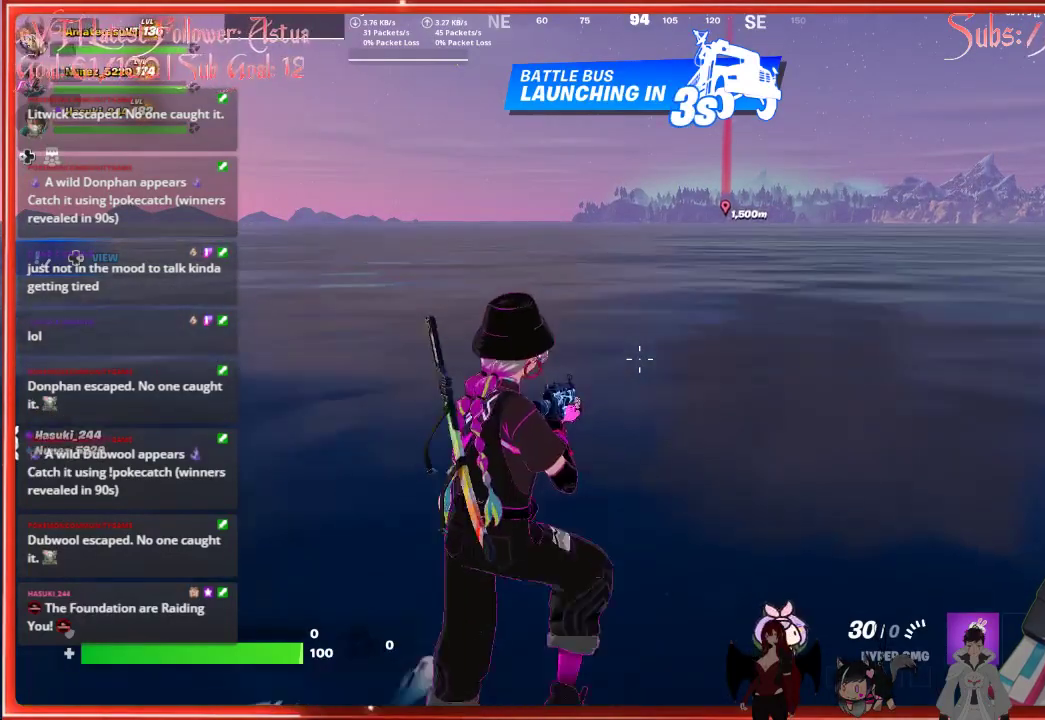
{"buttons": [], "left_stick": "up-right", "right_stick": "center", "events": [[117, "A", "up"]]}
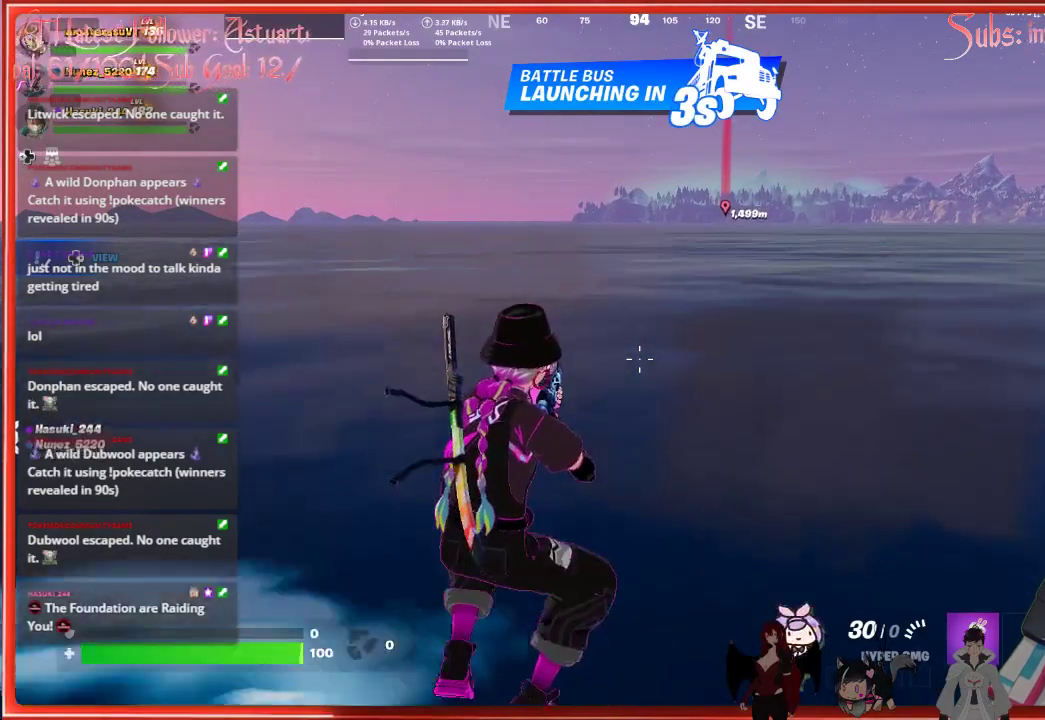
{"buttons": ["DPAD_RIGHT"], "left_stick": "center", "right_stick": "center", "events": [[233, "left_stick", "center"], [500, "DPAD_RIGHT", "down"]]}
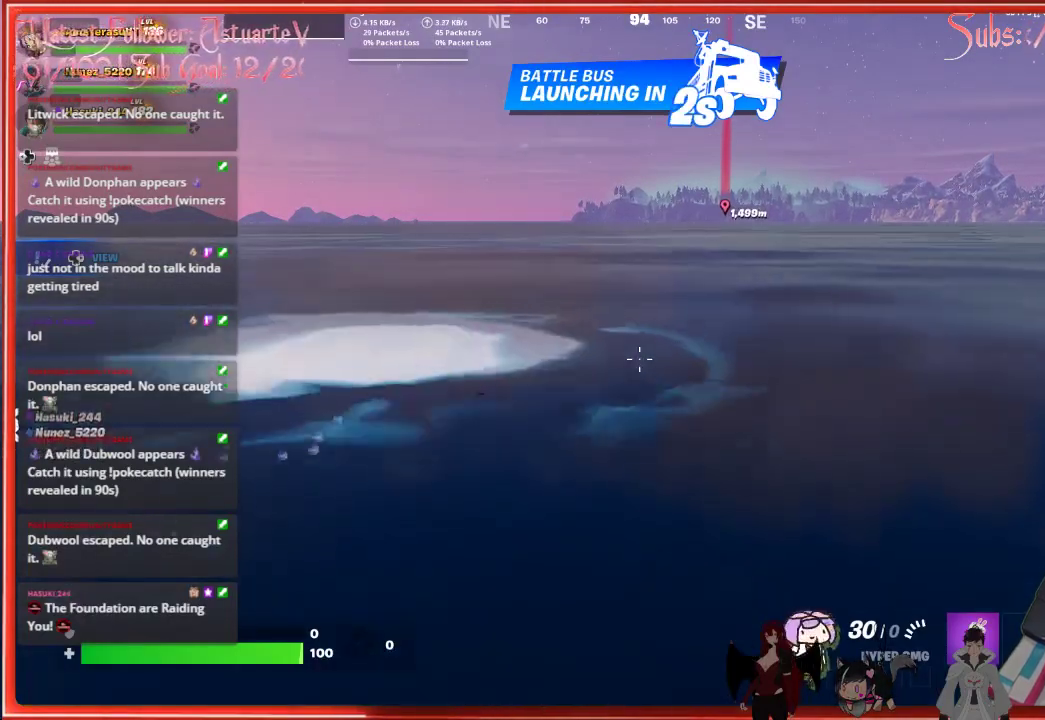
{"buttons": [], "left_stick": "center", "right_stick": "center", "events": [[150, "DPAD_RIGHT", "up"]]}
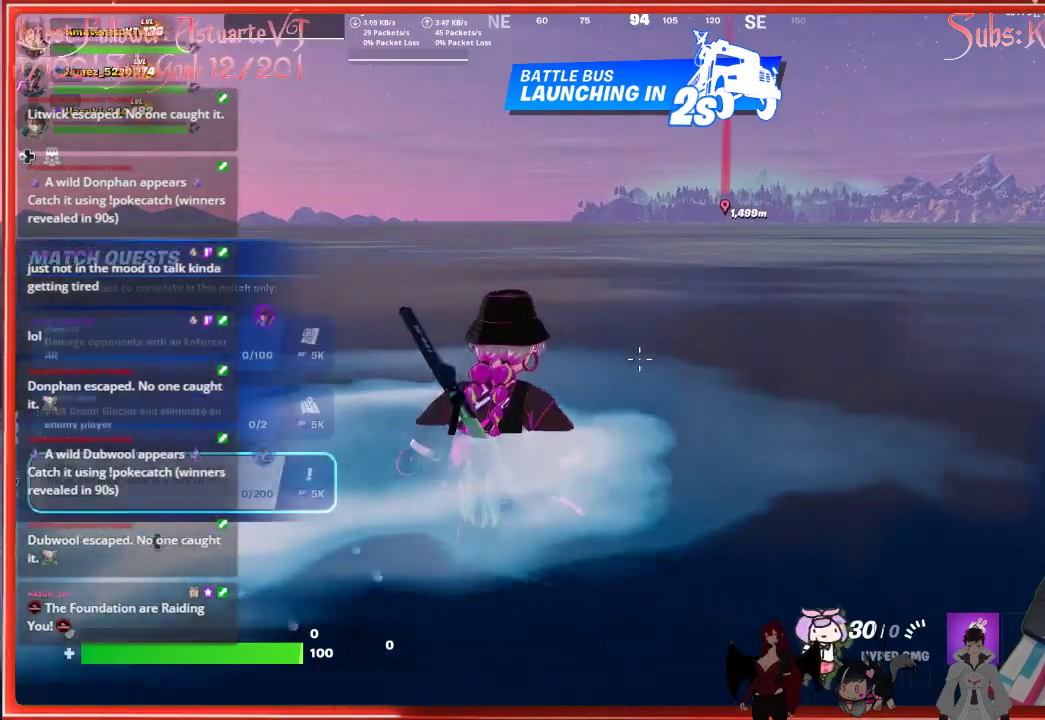
{"buttons": [], "left_stick": "center", "right_stick": "center", "events": []}
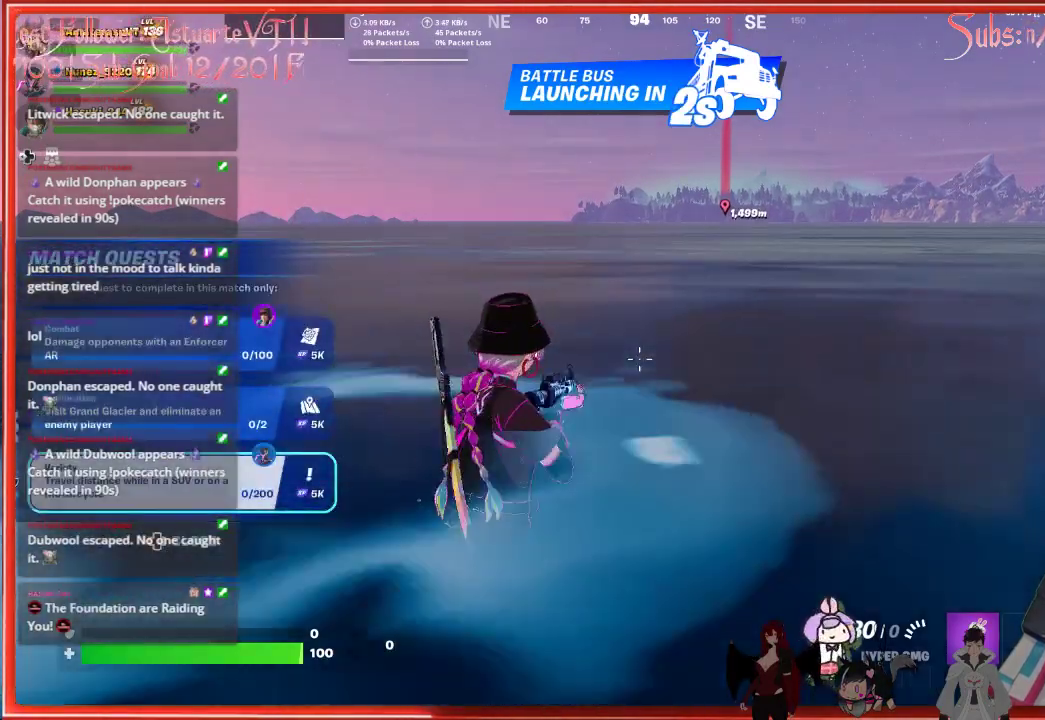
{"buttons": ["L2"], "left_stick": "center", "right_stick": "center", "events": [[233, "L2", "down"], [333, "L2", "up"], [467, "L2", "down"]]}
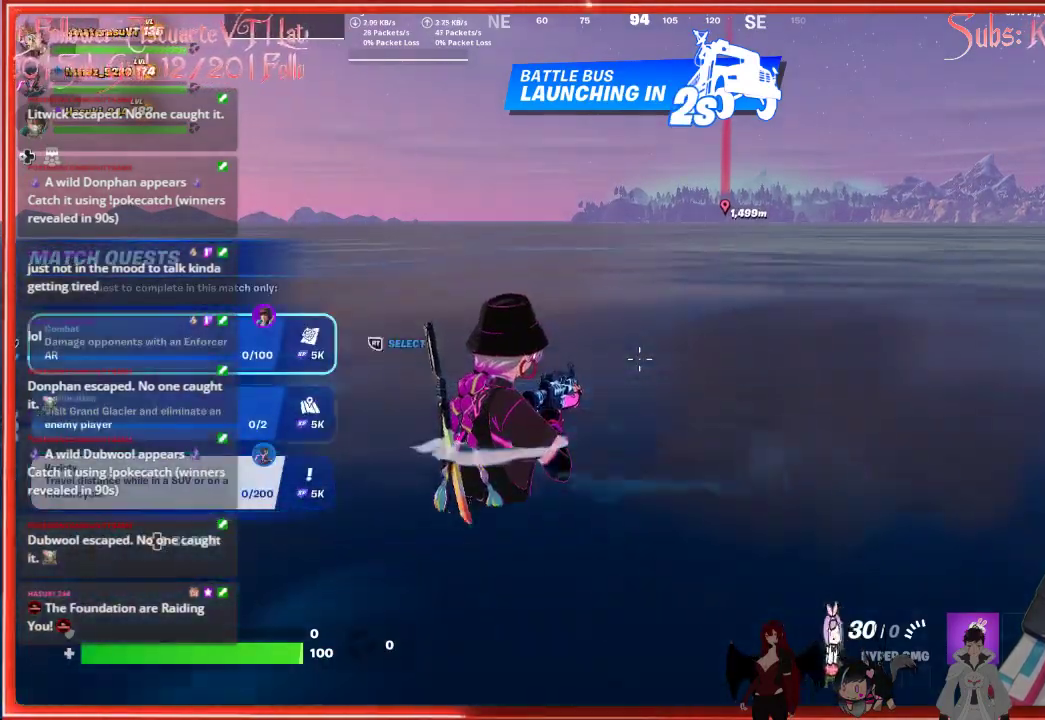
{"buttons": [], "left_stick": "center", "right_stick": "center", "events": [[83, "L2", "up"]]}
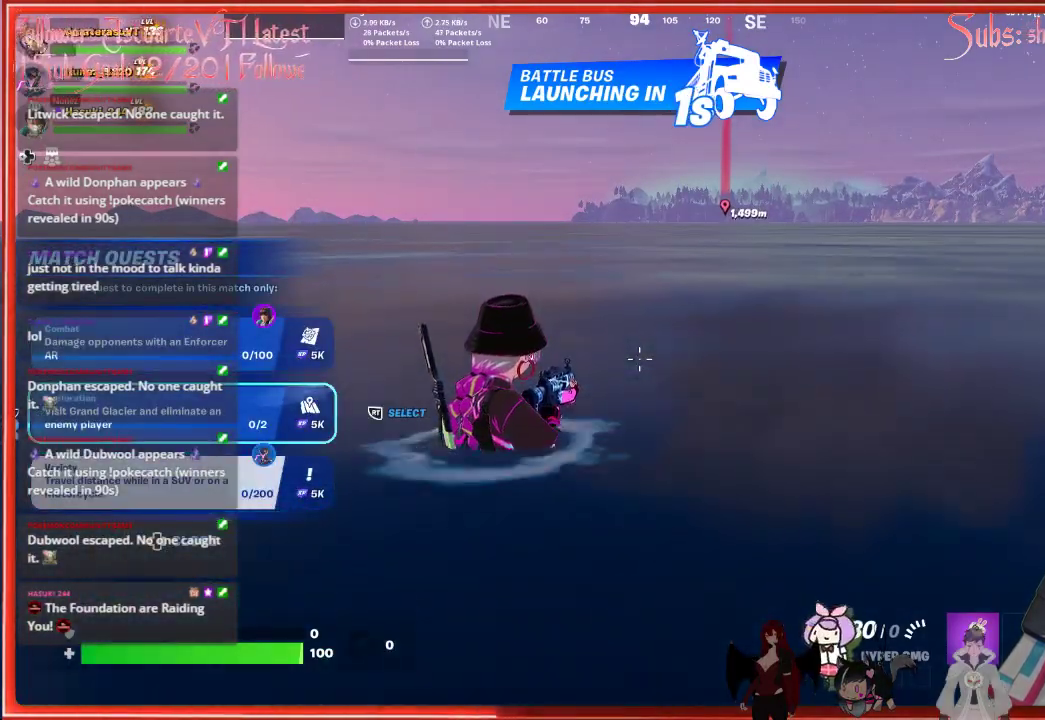
{"buttons": [], "left_stick": "center", "right_stick": "center", "events": [[133, "L2", "down"], [267, "L2", "up"]]}
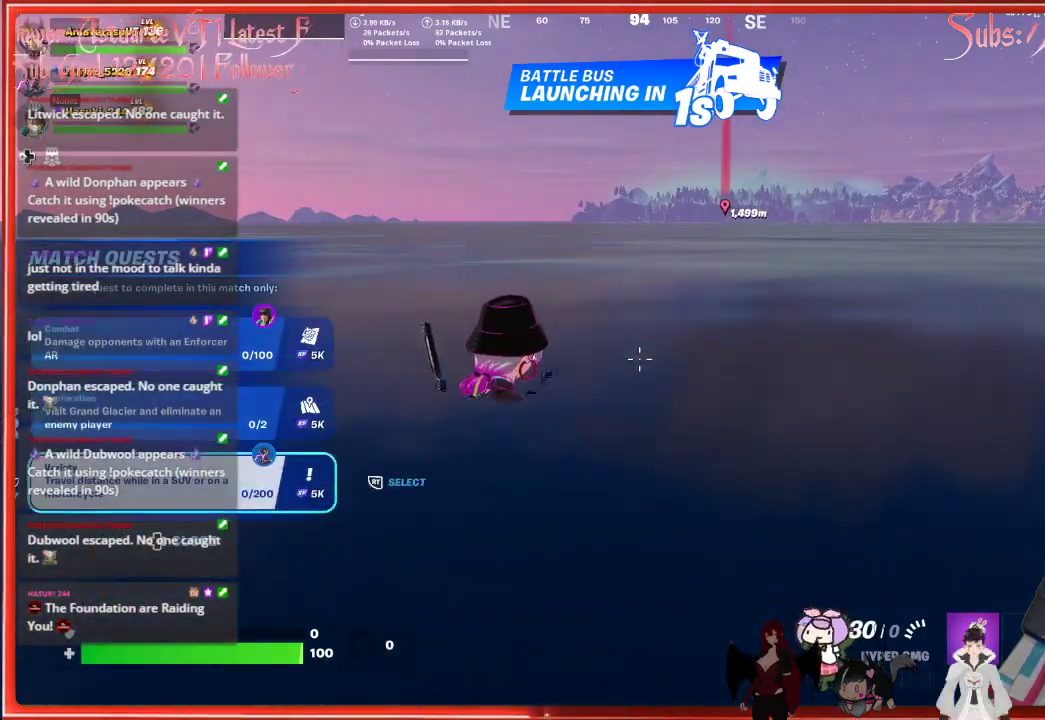
{"buttons": [], "left_stick": "center", "right_stick": "center", "events": [[17, "R2", "down"], [150, "R2", "up"]]}
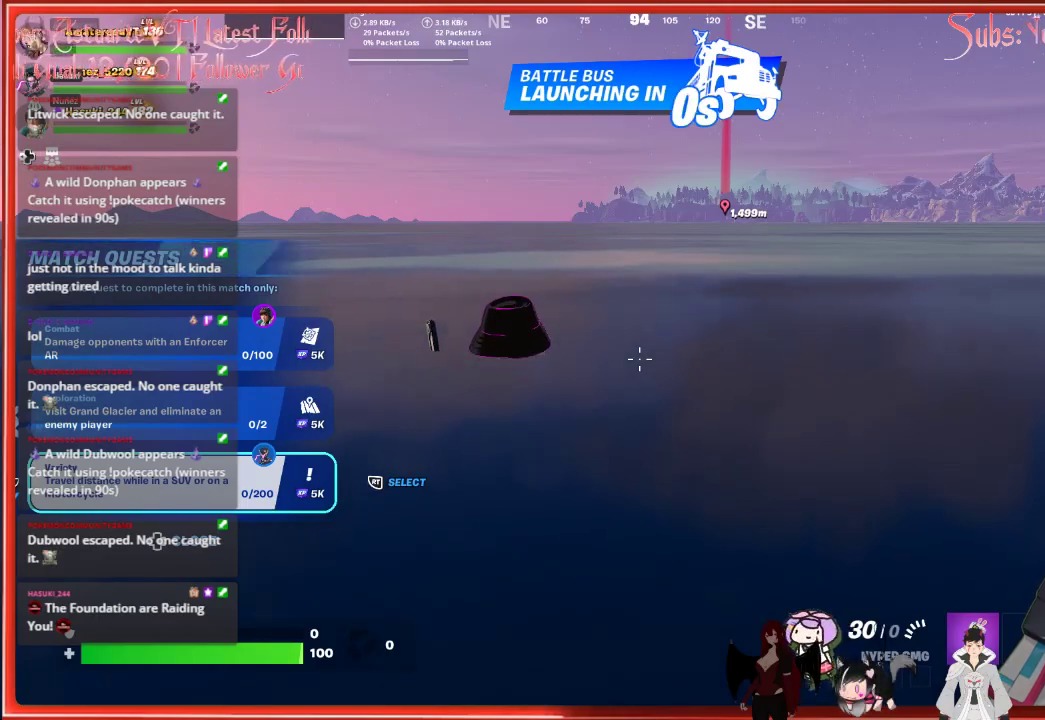
{"buttons": [], "left_stick": "center", "right_stick": "center", "events": []}
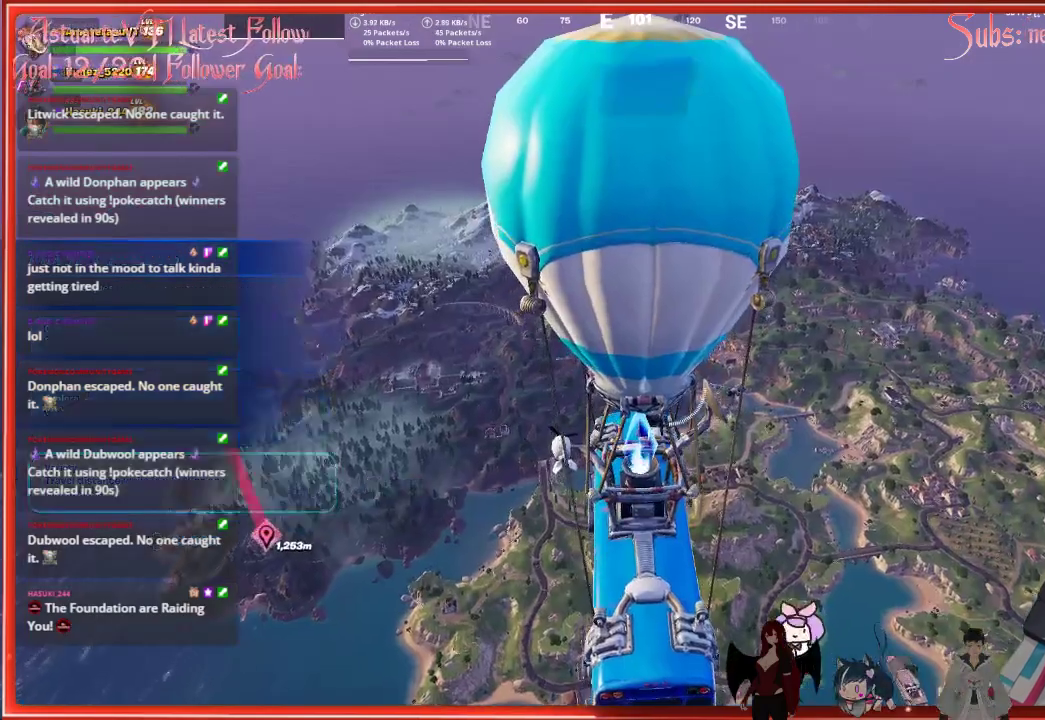
{"buttons": [], "left_stick": "up", "right_stick": "center", "events": [[67, "left_stick", "up"]]}
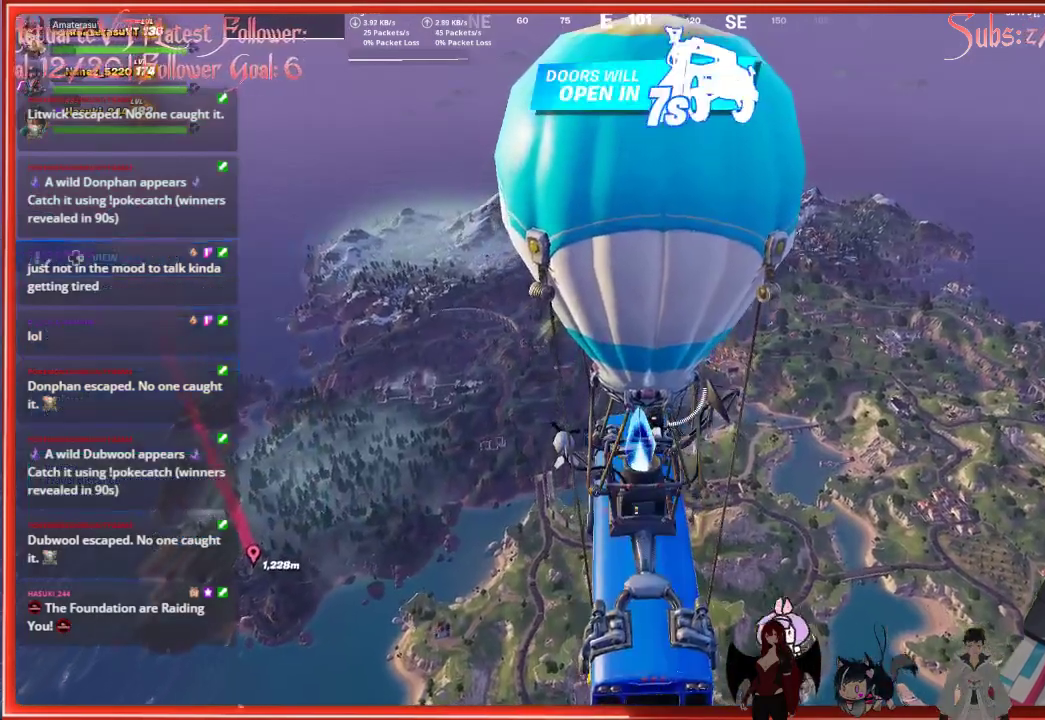
{"buttons": [], "left_stick": "up", "right_stick": "center", "events": [[83, "right_stick", "left"], [283, "right_stick", "center"]]}
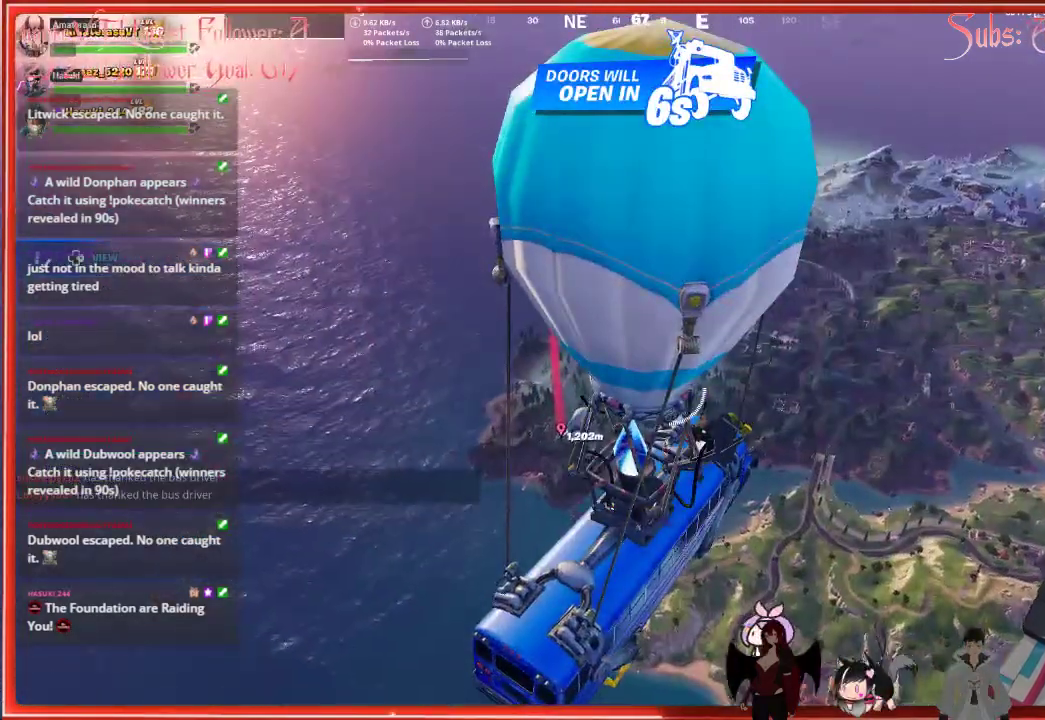
{"buttons": [], "left_stick": "up", "right_stick": "center", "events": []}
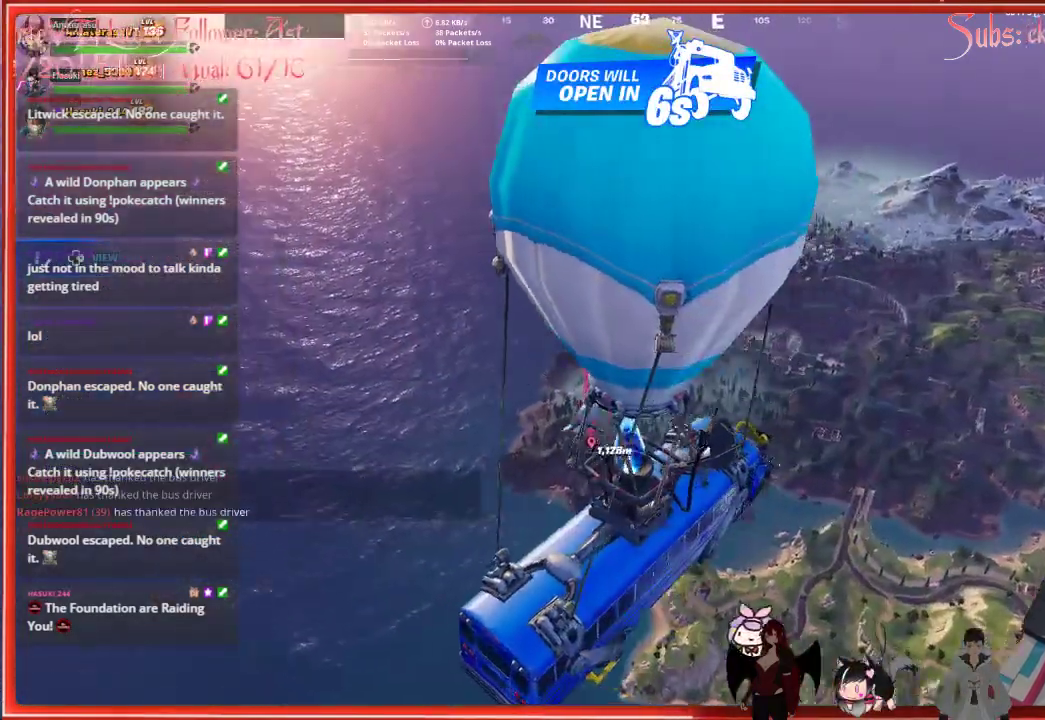
{"buttons": ["DPAD_DOWN"], "left_stick": "center", "right_stick": "center", "events": [[283, "left_stick", "center"], [483, "DPAD_DOWN", "down"]]}
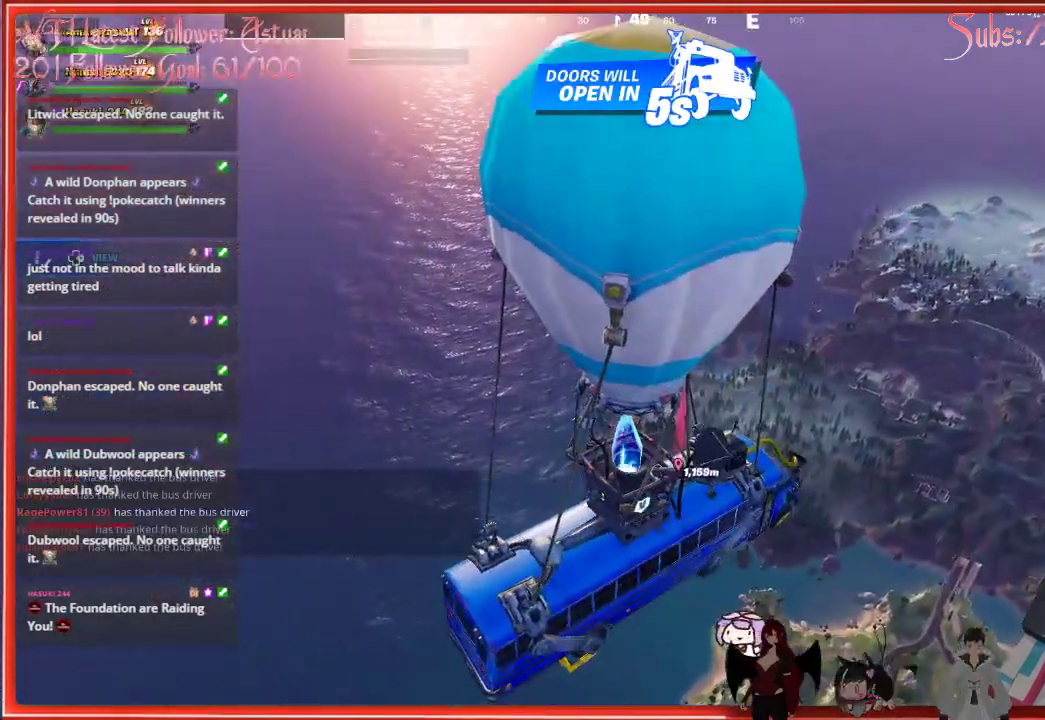
{"buttons": [], "left_stick": "center", "right_stick": "center", "events": [[67, "DPAD_DOWN", "up"]]}
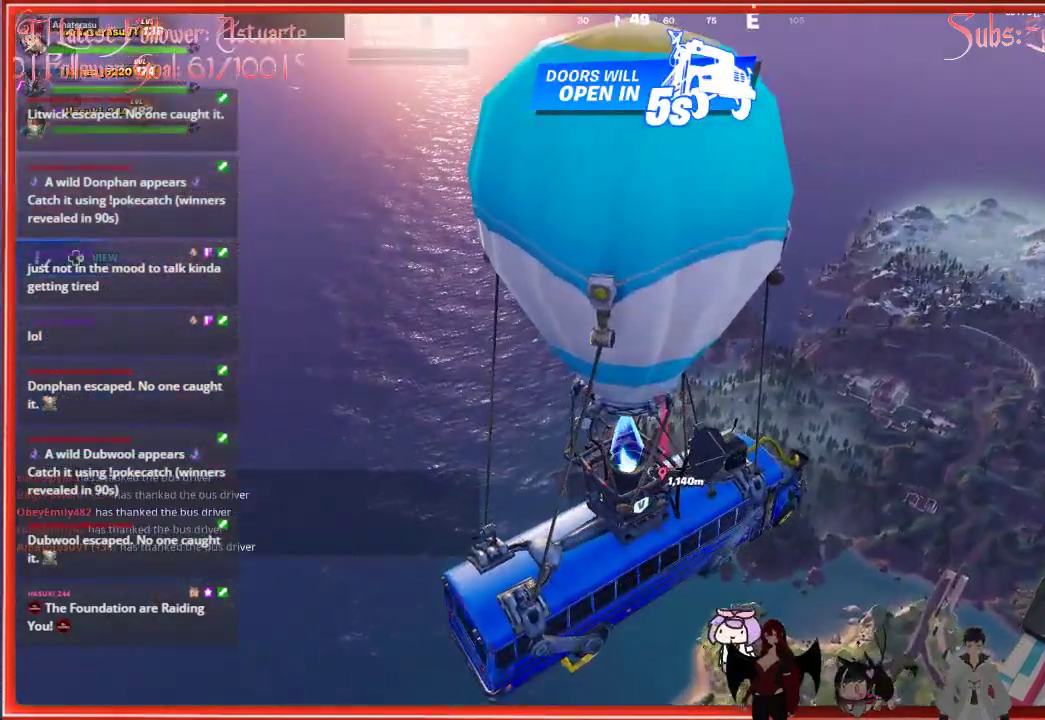
{"buttons": [], "left_stick": "center", "right_stick": "left", "events": [[367, "right_stick", "left"]]}
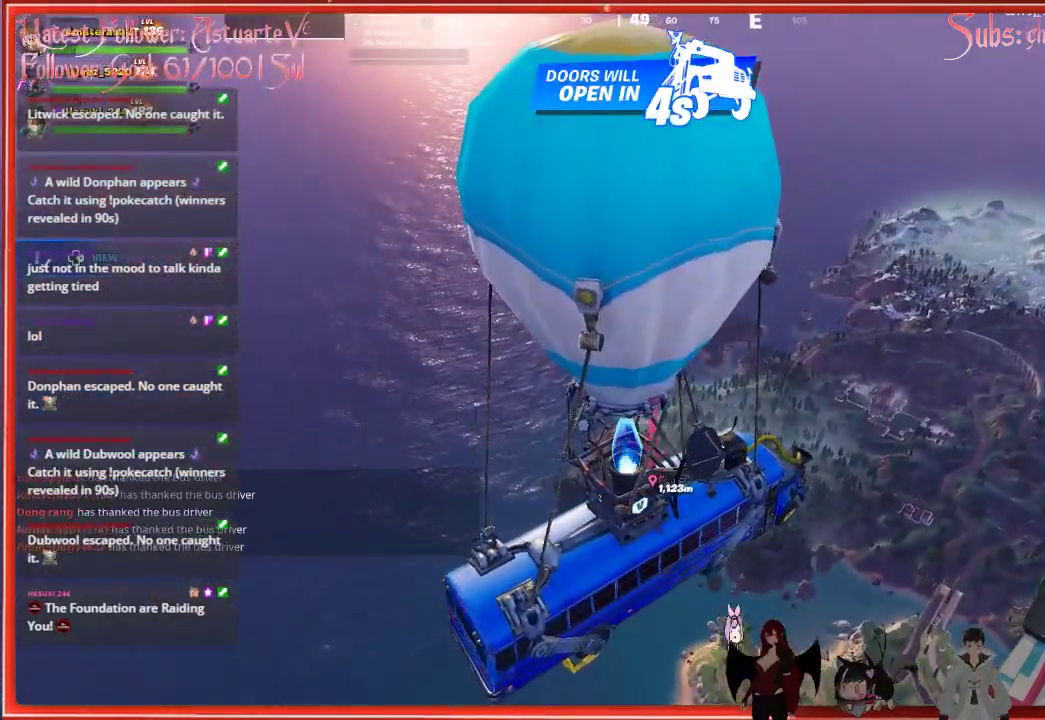
{"buttons": [], "left_stick": "up", "right_stick": "center", "events": [[267, "right_stick", "center"], [283, "left_stick", "up"]]}
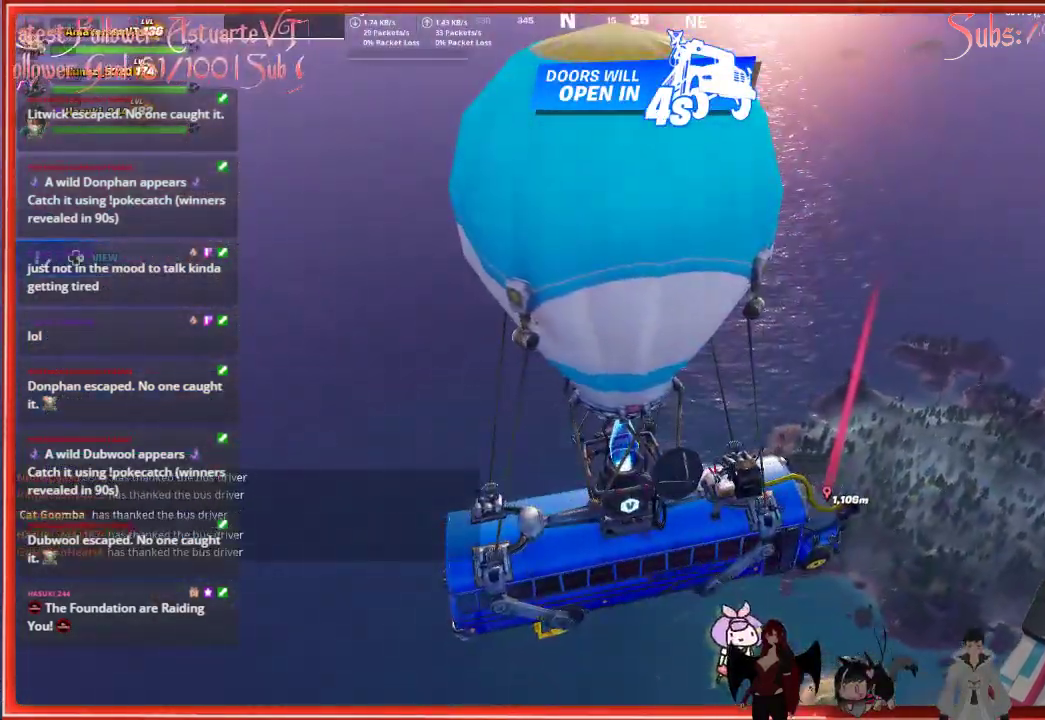
{"buttons": [], "left_stick": "up", "right_stick": "down-right", "events": [[267, "right_stick", "down-right"]]}
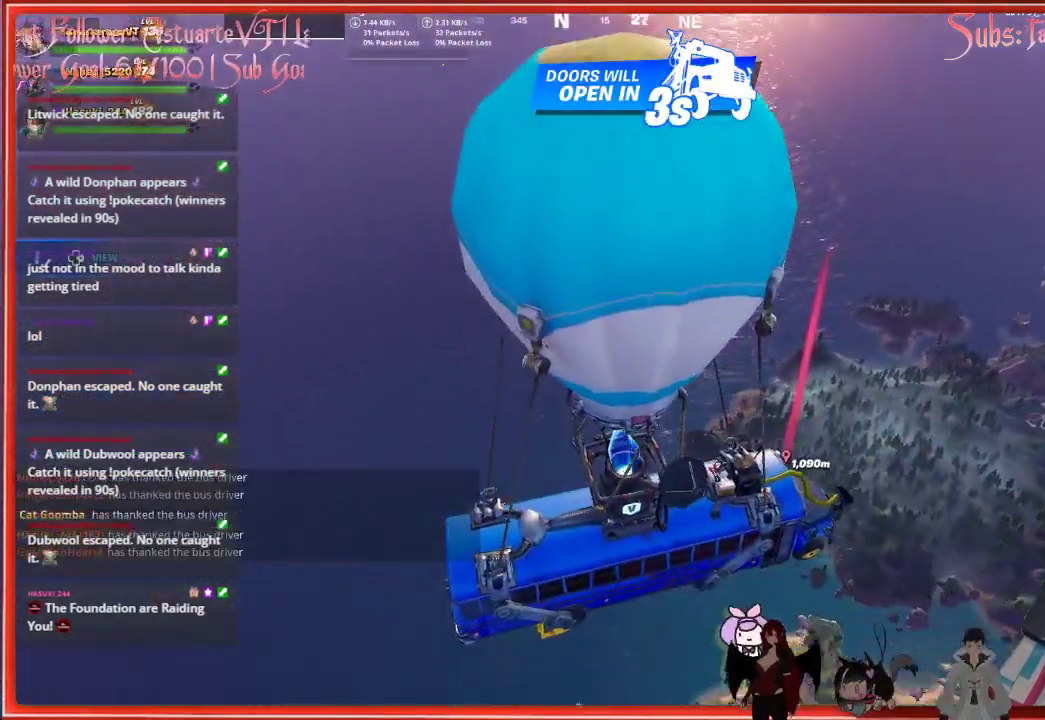
{"buttons": [], "left_stick": "up", "right_stick": "down-right", "events": []}